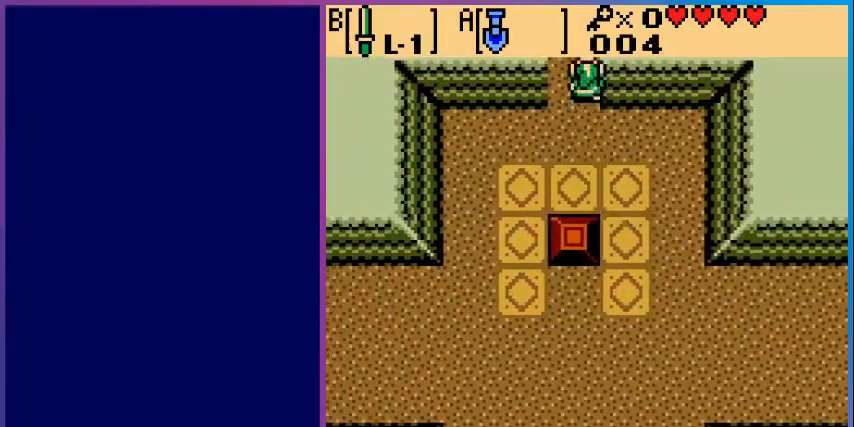
Gameplay with a controller (Nintendo layout); each line is a JSON object with the inputs held at the frame after it. "events" lists button and stick changes between this image and that frame as [ms after this image, input, new state], when the widget could be followed in between. Not read: L3 R3.
{"buttons": [], "events": [[400, "DPAD_UP", "up"]]}
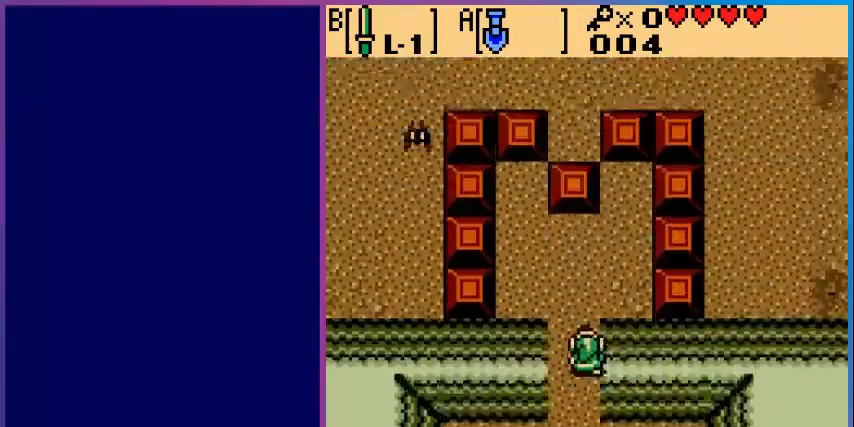
{"buttons": ["DPAD_UP", "DPAD_LEFT"], "events": [[240, "DPAD_UP", "down"], [480, "DPAD_LEFT", "down"]]}
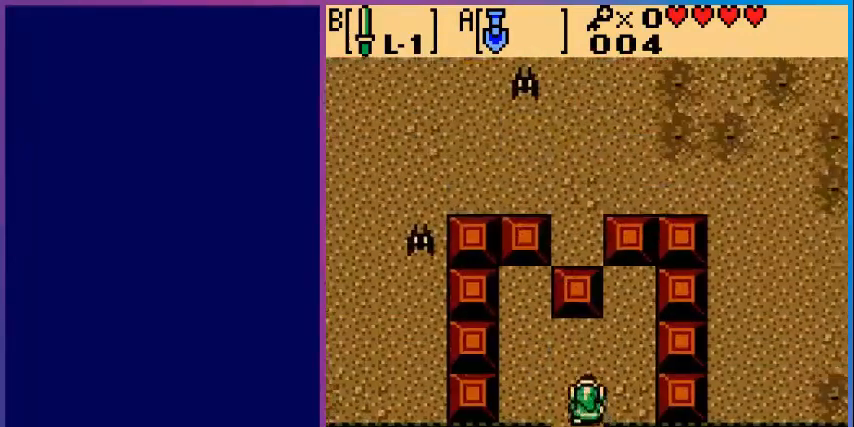
{"buttons": ["DPAD_UP"], "events": [[40, "DPAD_UP", "up"], [200, "DPAD_UP", "down"], [440, "DPAD_LEFT", "up"]]}
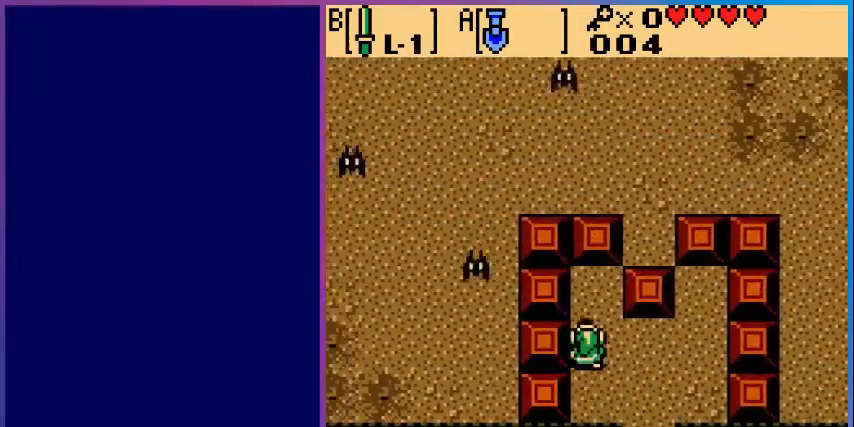
{"buttons": ["DPAD_RIGHT"], "events": [[320, "DPAD_UP", "up"], [360, "DPAD_RIGHT", "down"]]}
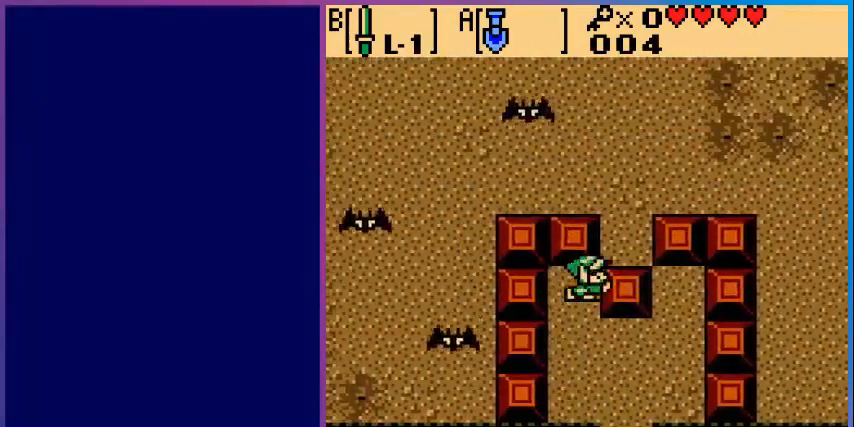
{"buttons": ["DPAD_RIGHT"], "events": []}
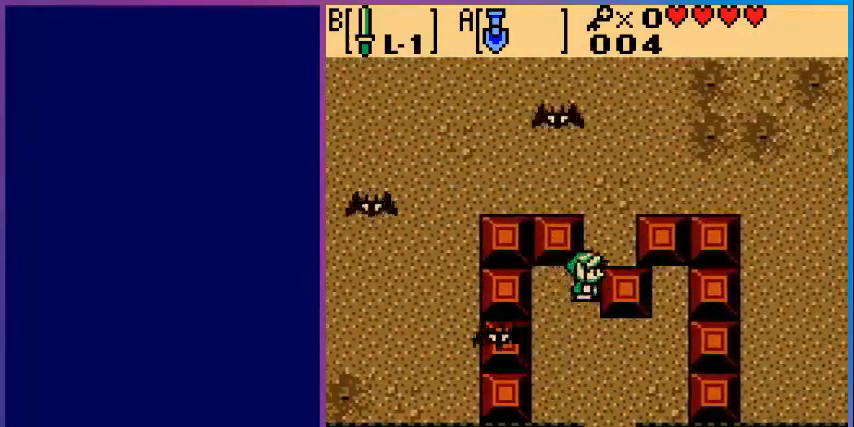
{"buttons": [], "events": [[160, "DPAD_RIGHT", "up"], [240, "DPAD_DOWN", "down"], [320, "B", "down"], [320, "DPAD_LEFT", "down"], [360, "DPAD_DOWN", "up"], [360, "DPAD_LEFT", "up"], [480, "B", "up"]]}
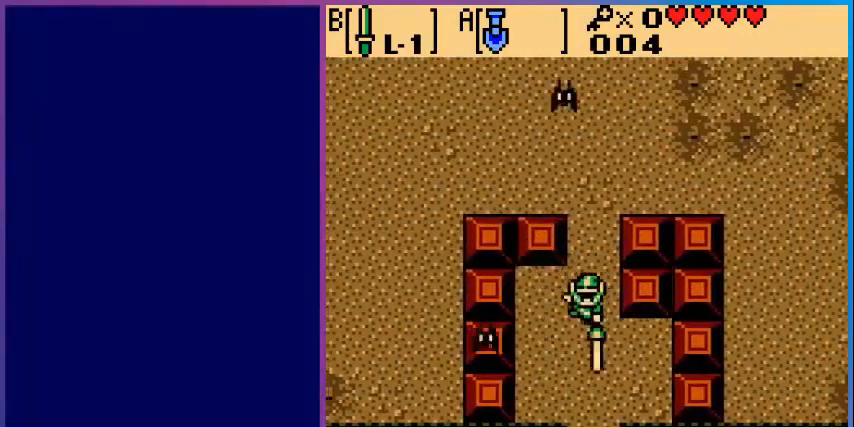
{"buttons": ["DPAD_UP"], "events": [[400, "DPAD_UP", "down"]]}
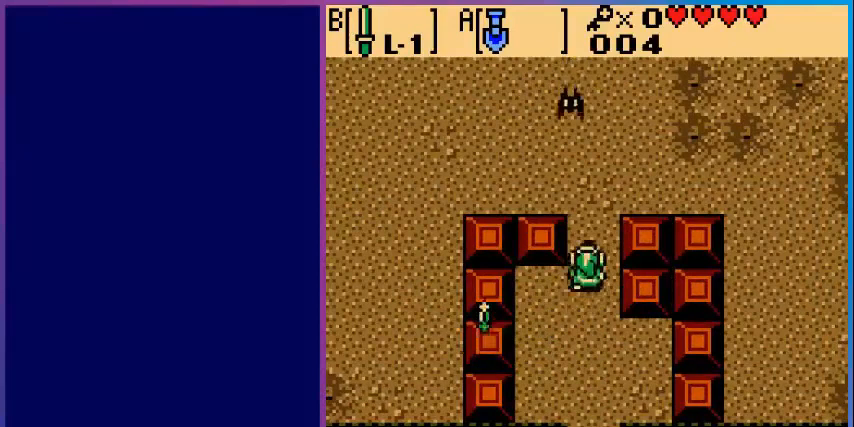
{"buttons": [], "events": [[280, "B", "down"], [360, "DPAD_UP", "up"], [440, "B", "up"]]}
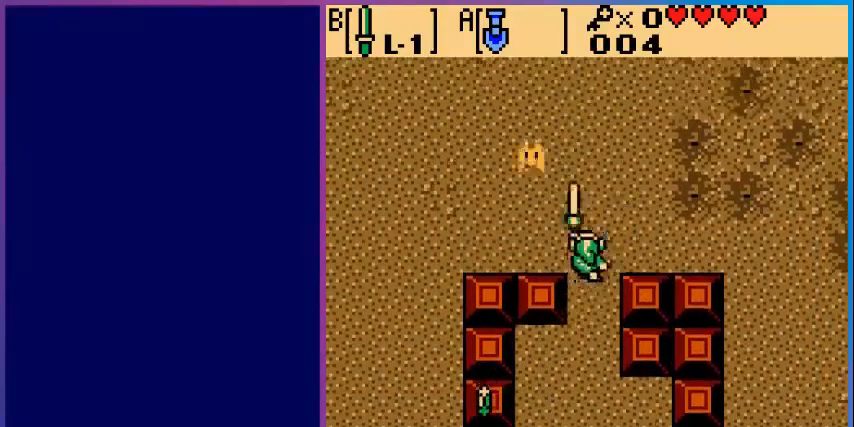
{"buttons": ["DPAD_LEFT"], "events": [[200, "DPAD_UP", "down"], [520, "DPAD_LEFT", "down"], [520, "DPAD_UP", "up"]]}
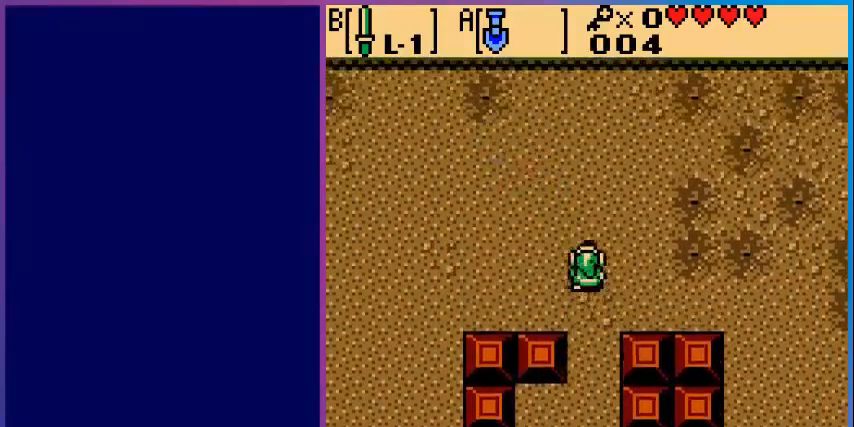
{"buttons": ["DPAD_LEFT"], "events": []}
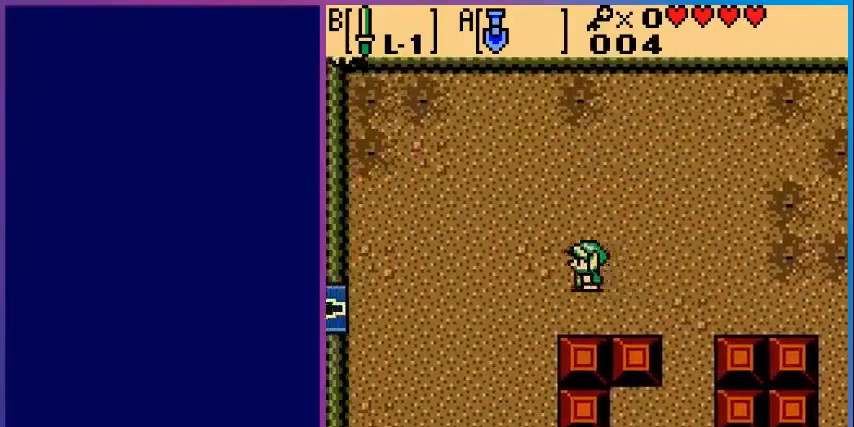
{"buttons": ["DPAD_LEFT"], "events": [[80, "DPAD_DOWN", "down"], [400, "DPAD_DOWN", "up"]]}
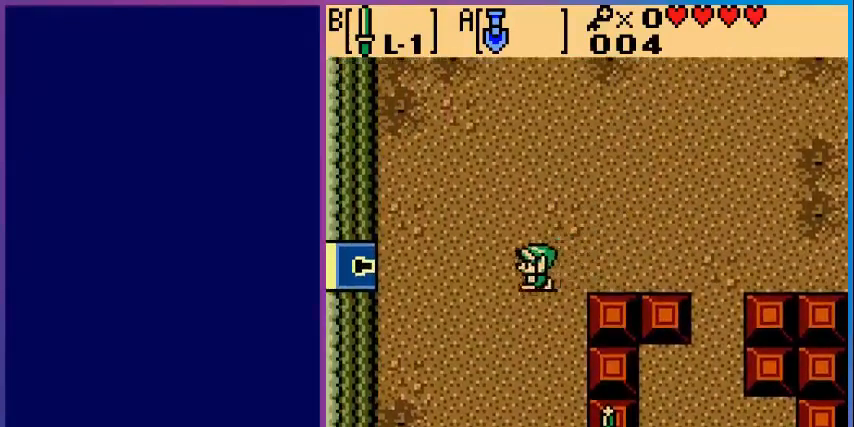
{"buttons": ["DPAD_DOWN"], "events": [[80, "DPAD_DOWN", "down"], [160, "DPAD_LEFT", "up"]]}
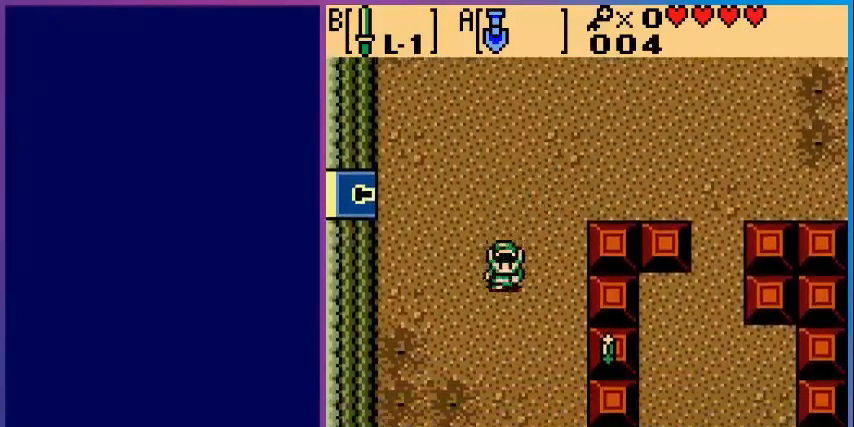
{"buttons": ["DPAD_UP"], "events": [[200, "DPAD_DOWN", "up"], [360, "DPAD_RIGHT", "down"], [360, "DPAD_UP", "down"], [480, "DPAD_RIGHT", "up"]]}
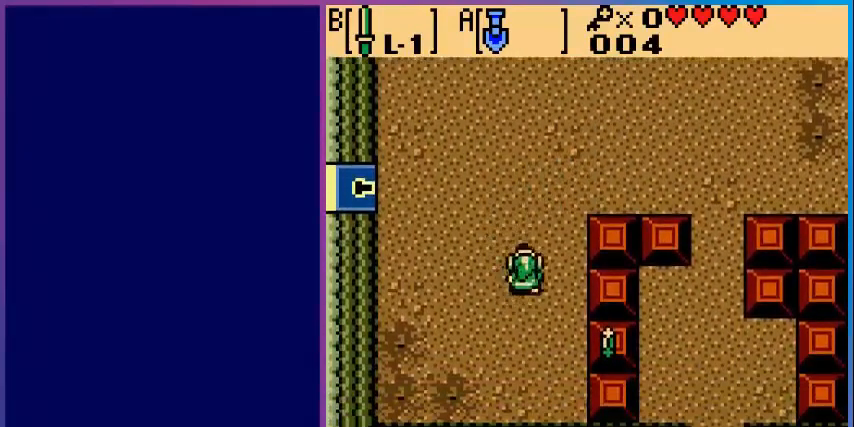
{"buttons": ["DPAD_DOWN", "DPAD_RIGHT"], "events": [[80, "DPAD_RIGHT", "down"], [80, "DPAD_UP", "up"], [160, "DPAD_DOWN", "down"], [160, "DPAD_RIGHT", "up"], [480, "DPAD_RIGHT", "down"]]}
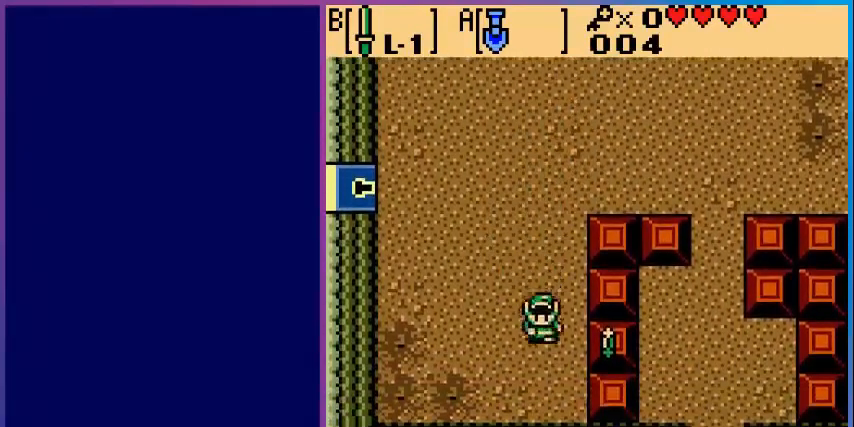
{"buttons": ["DPAD_UP"], "events": [[40, "DPAD_DOWN", "up"], [160, "B", "down"], [200, "DPAD_RIGHT", "up"], [240, "B", "up"], [360, "DPAD_UP", "down"]]}
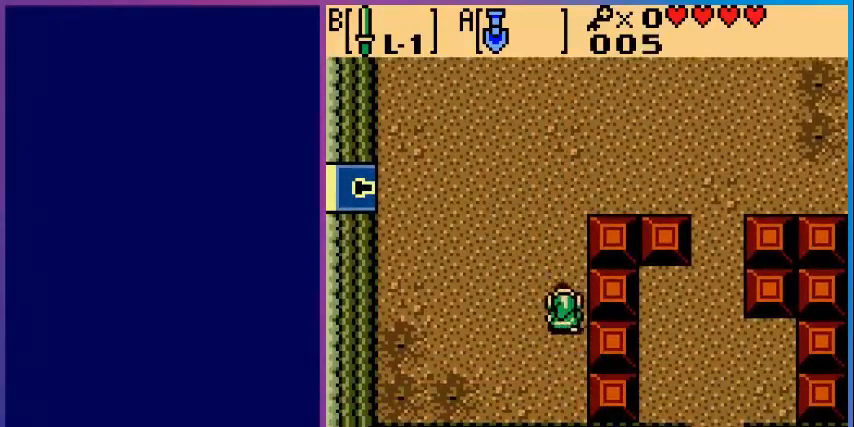
{"buttons": ["DPAD_UP"], "events": []}
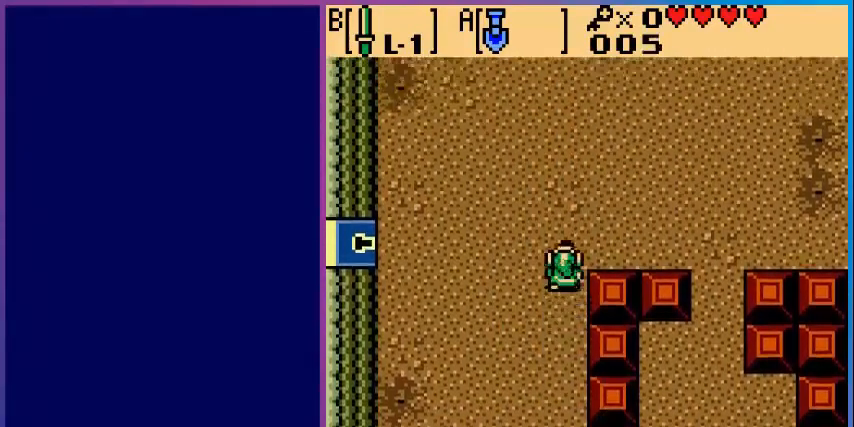
{"buttons": ["DPAD_RIGHT"], "events": [[280, "DPAD_RIGHT", "down"], [440, "DPAD_UP", "up"]]}
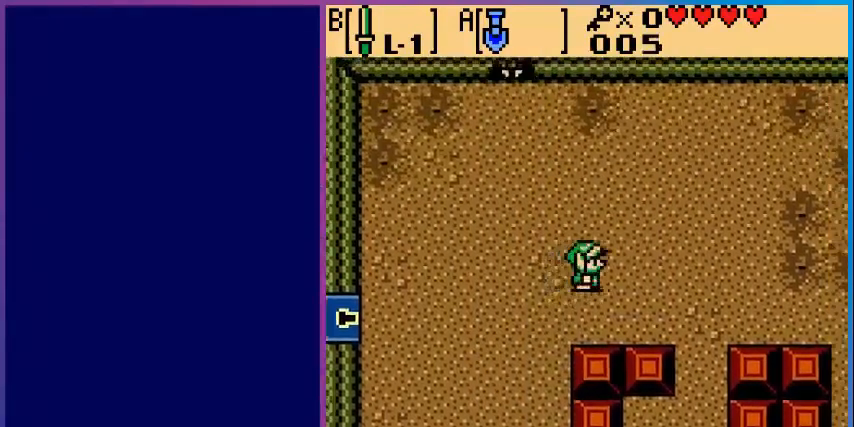
{"buttons": [], "events": [[480, "DPAD_RIGHT", "up"]]}
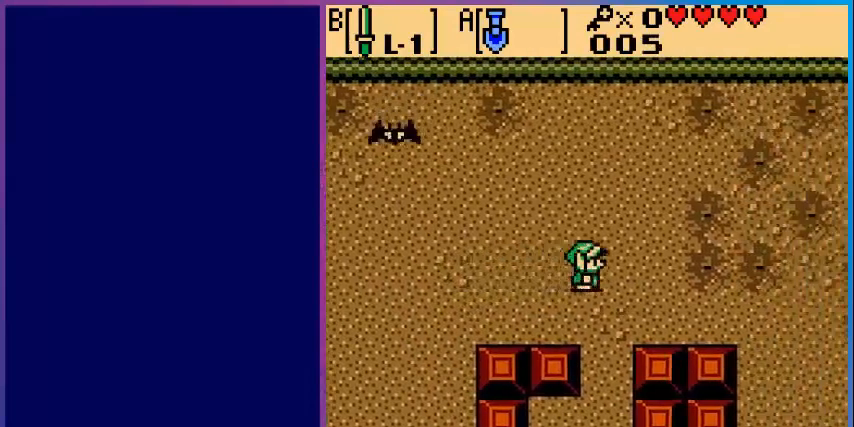
{"buttons": ["DPAD_LEFT"], "events": [[40, "DPAD_LEFT", "down"]]}
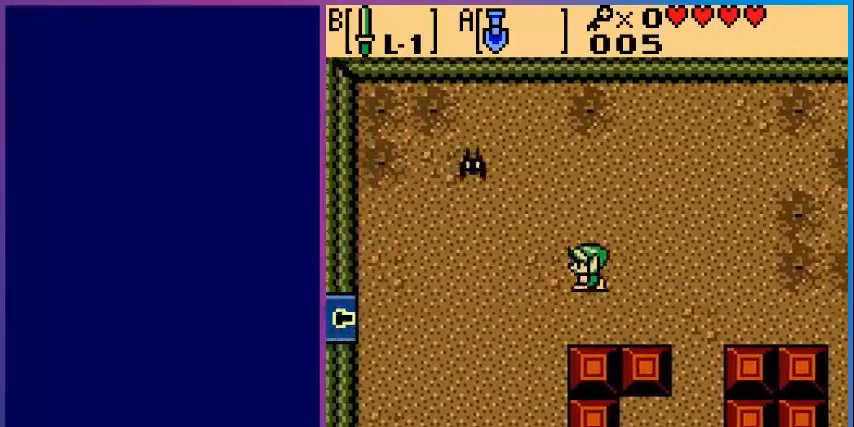
{"buttons": ["DPAD_UP"], "events": [[480, "DPAD_LEFT", "up"], [480, "DPAD_UP", "down"]]}
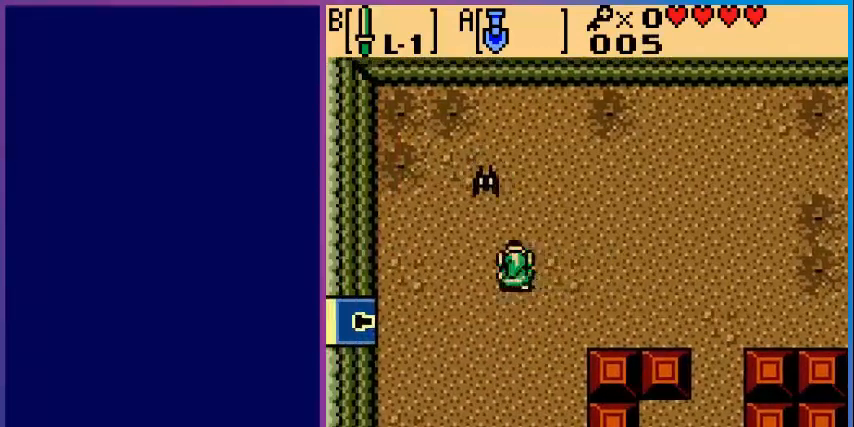
{"buttons": ["DPAD_RIGHT"], "events": [[120, "B", "down"], [160, "DPAD_UP", "up"], [240, "B", "up"], [400, "DPAD_RIGHT", "down"]]}
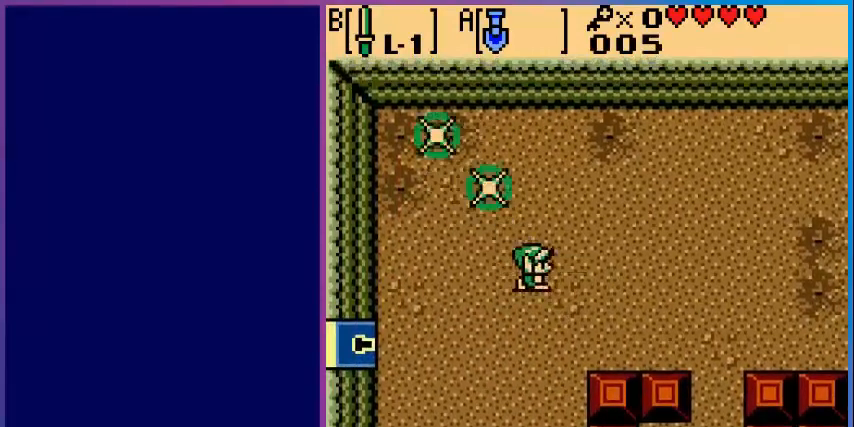
{"buttons": ["DPAD_RIGHT"], "events": []}
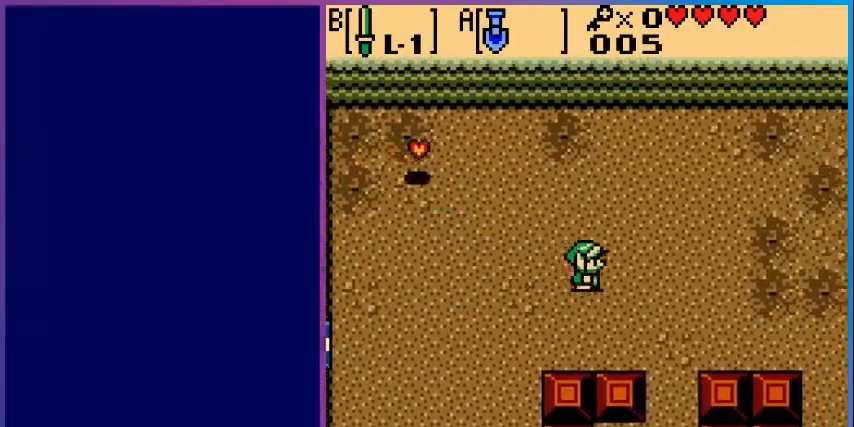
{"buttons": ["DPAD_LEFT"], "events": [[200, "DPAD_RIGHT", "up"], [280, "DPAD_LEFT", "down"]]}
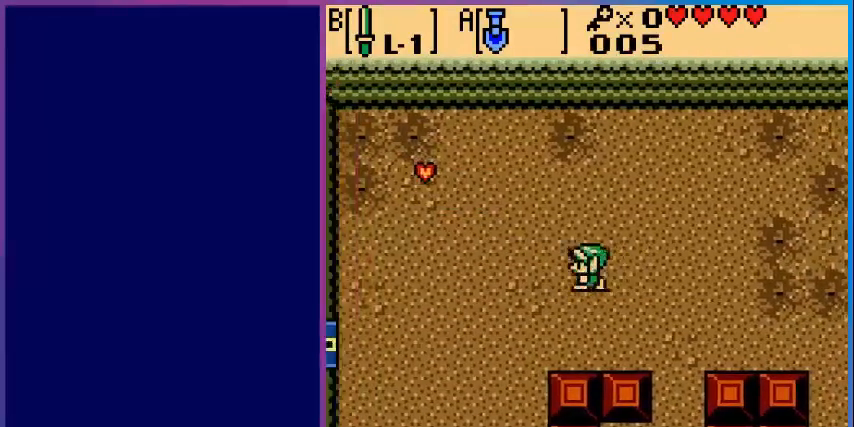
{"buttons": ["DPAD_UP", "DPAD_LEFT"], "events": [[440, "DPAD_UP", "down"]]}
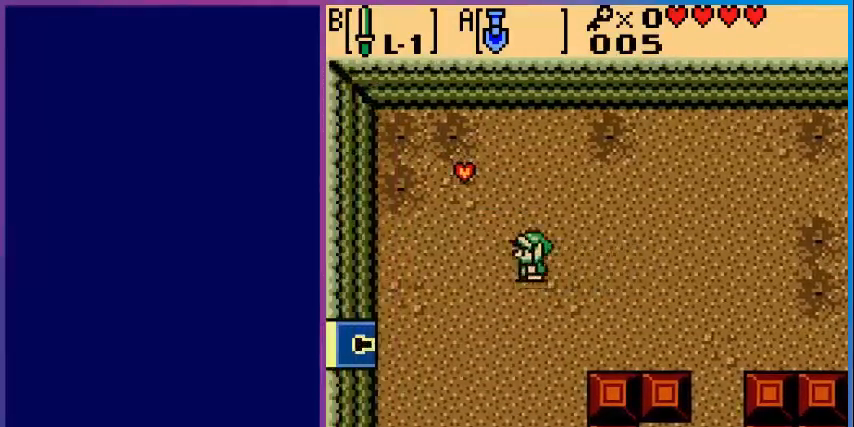
{"buttons": [], "events": [[400, "DPAD_LEFT", "up"], [480, "DPAD_UP", "up"]]}
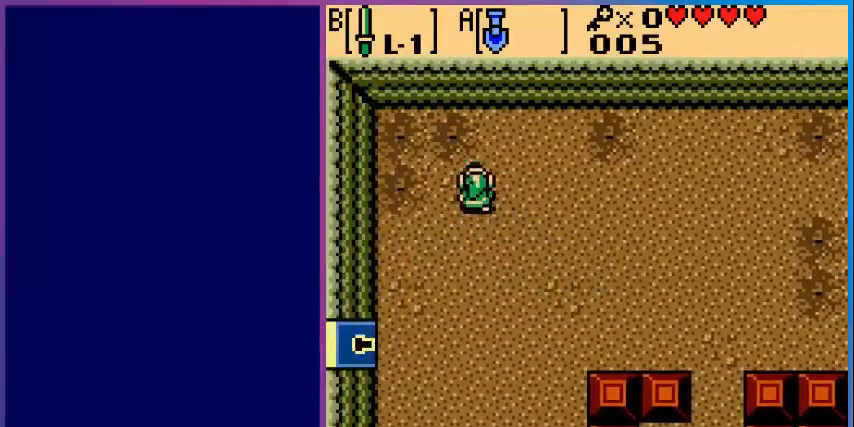
{"buttons": ["DPAD_DOWN", "DPAD_RIGHT"], "events": [[80, "DPAD_DOWN", "down"], [280, "DPAD_RIGHT", "down"]]}
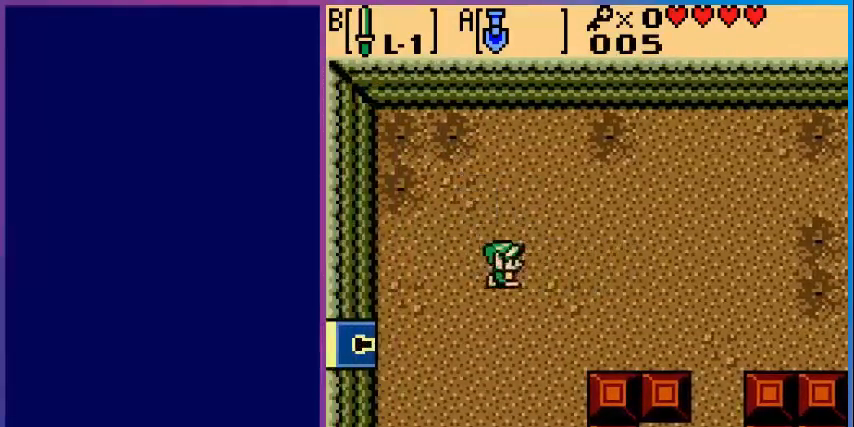
{"buttons": ["DPAD_RIGHT"], "events": [[40, "DPAD_DOWN", "up"]]}
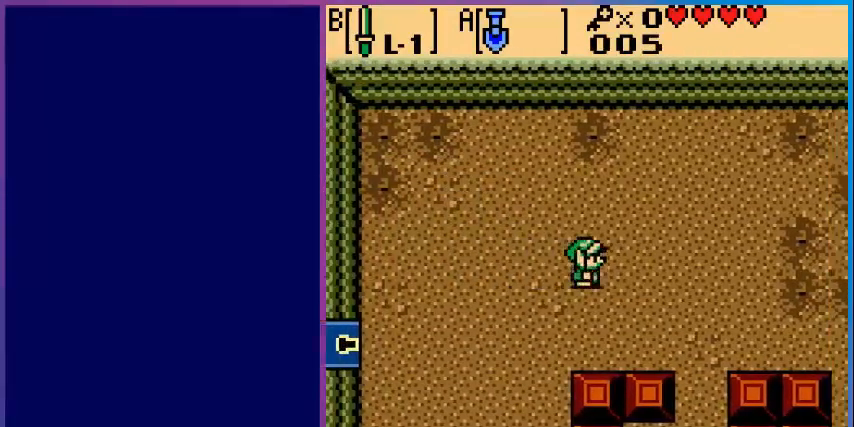
{"buttons": ["DPAD_RIGHT"], "events": []}
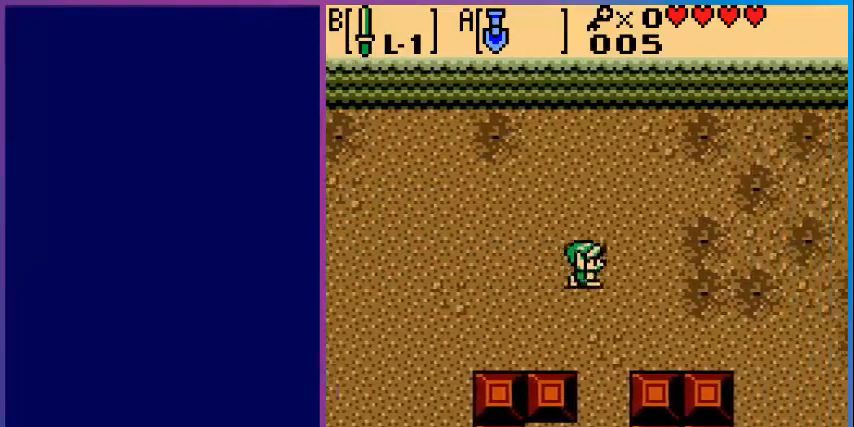
{"buttons": ["DPAD_DOWN", "DPAD_RIGHT"], "events": [[160, "DPAD_DOWN", "down"]]}